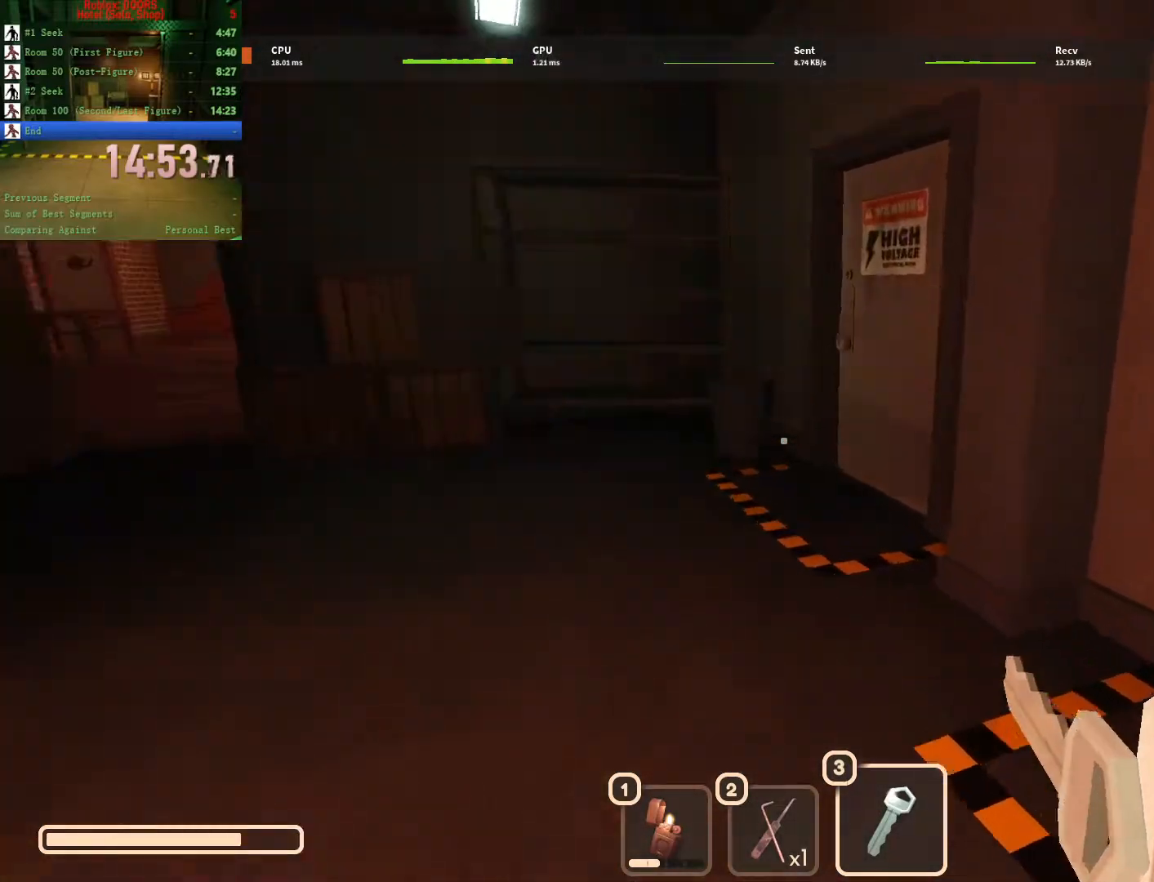
Gameplay with keyboard and mouse; each line is a JSON object with the keys and mouse buttons held at the frame after it. "events" lists presses ("down") and releases ("up") of "1", "2", "3", "a", "c", "ctrl", "d", "e", "q", "s", "shift", "space", "tab", "tilde", "w", "x", "z", "mouse_left", "mouse_wheel", "mouse_right", "mouse_mb4" and "mouse_mb5" between this image and that frame as [ms after this image, input, new state], when the widget could be followed in between. "mouse_left", "mouse_wheel", "mouse_right", "mouse_mb4", "mouse_mb5" = the "left", "wheel", "right", "mb4", "mb5" buttons of the "mouse" list. No other keys are recorded. "wheel" means that the mouse wheel is clicked or scrolled. Not read: mouse_move.
{"keys": ["w"], "mouse": []}
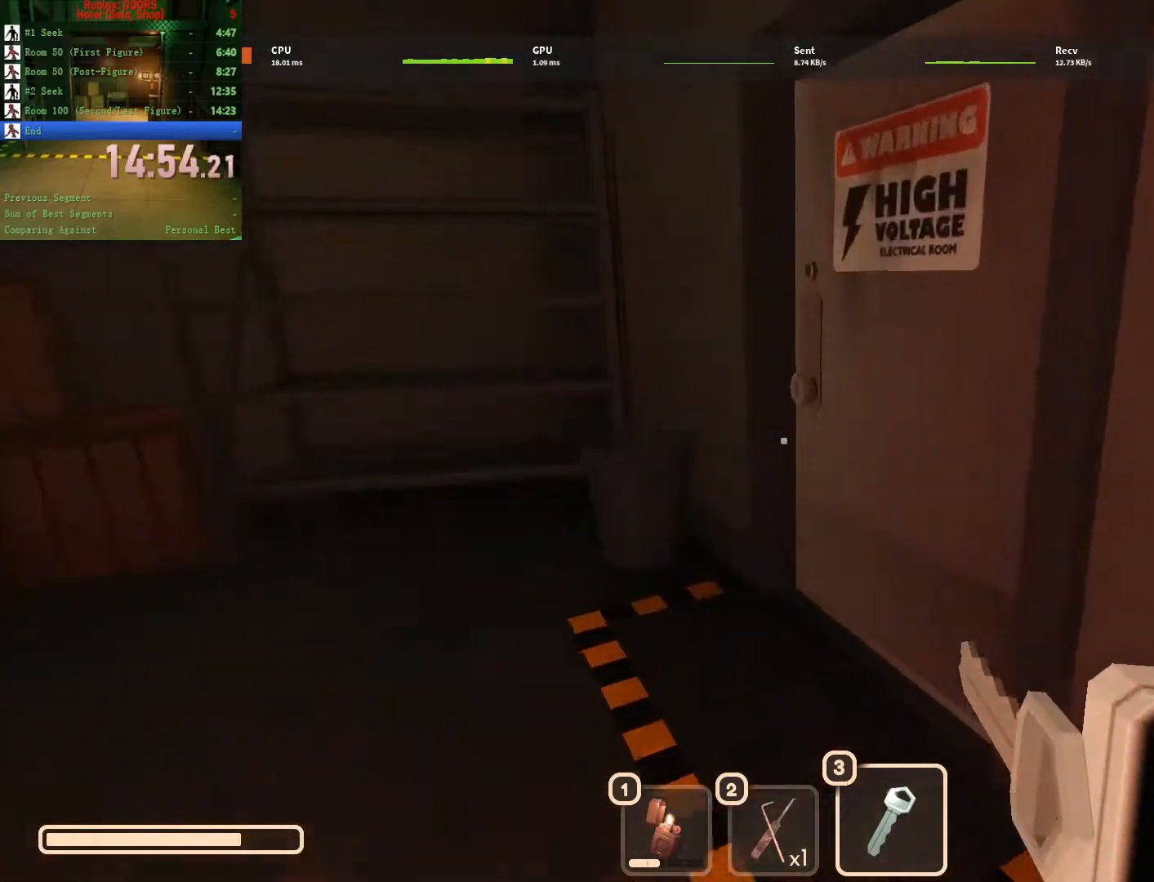
{"keys": ["e"], "mouse": [], "events": [[233, "e", "down"], [367, "w", "up"]]}
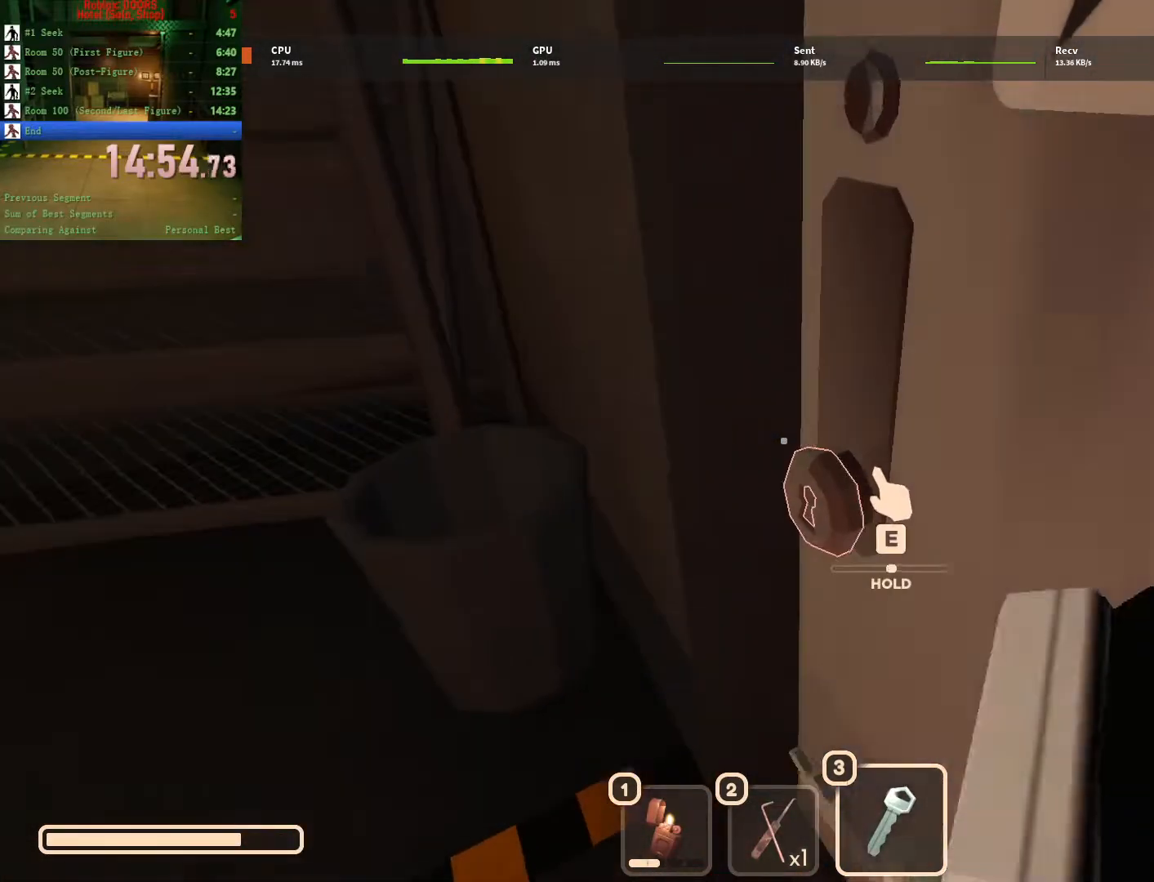
{"keys": ["e"], "mouse": [], "events": []}
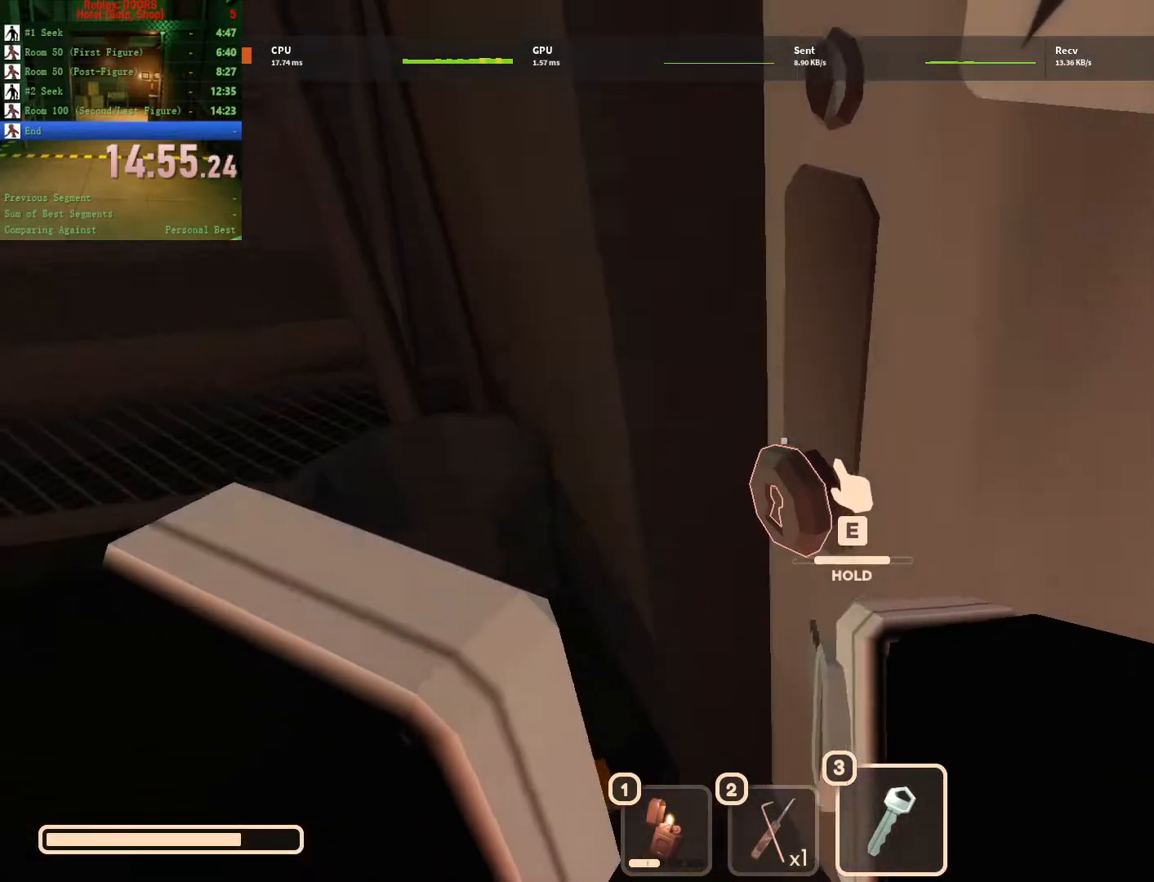
{"keys": ["e"], "mouse": [], "events": []}
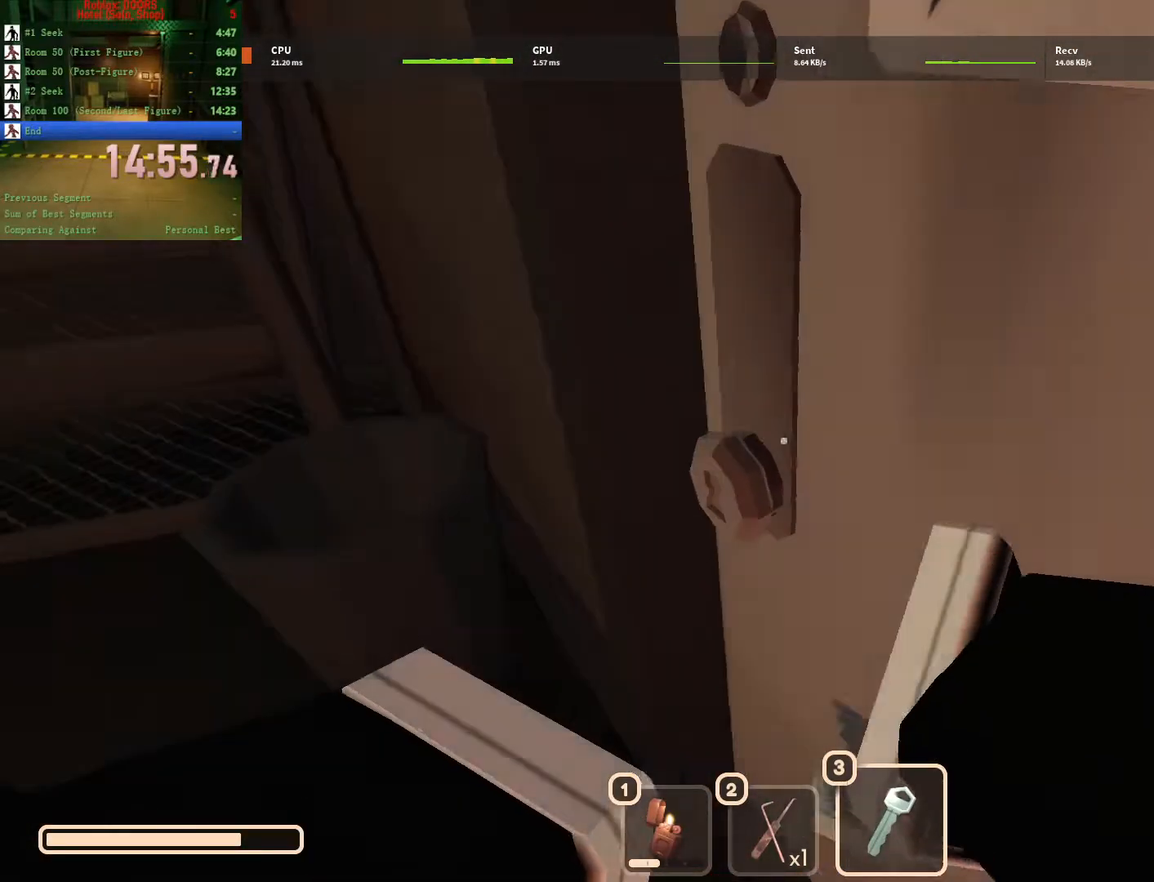
{"keys": ["e", "w"], "mouse": [], "events": [[183, "w", "down"]]}
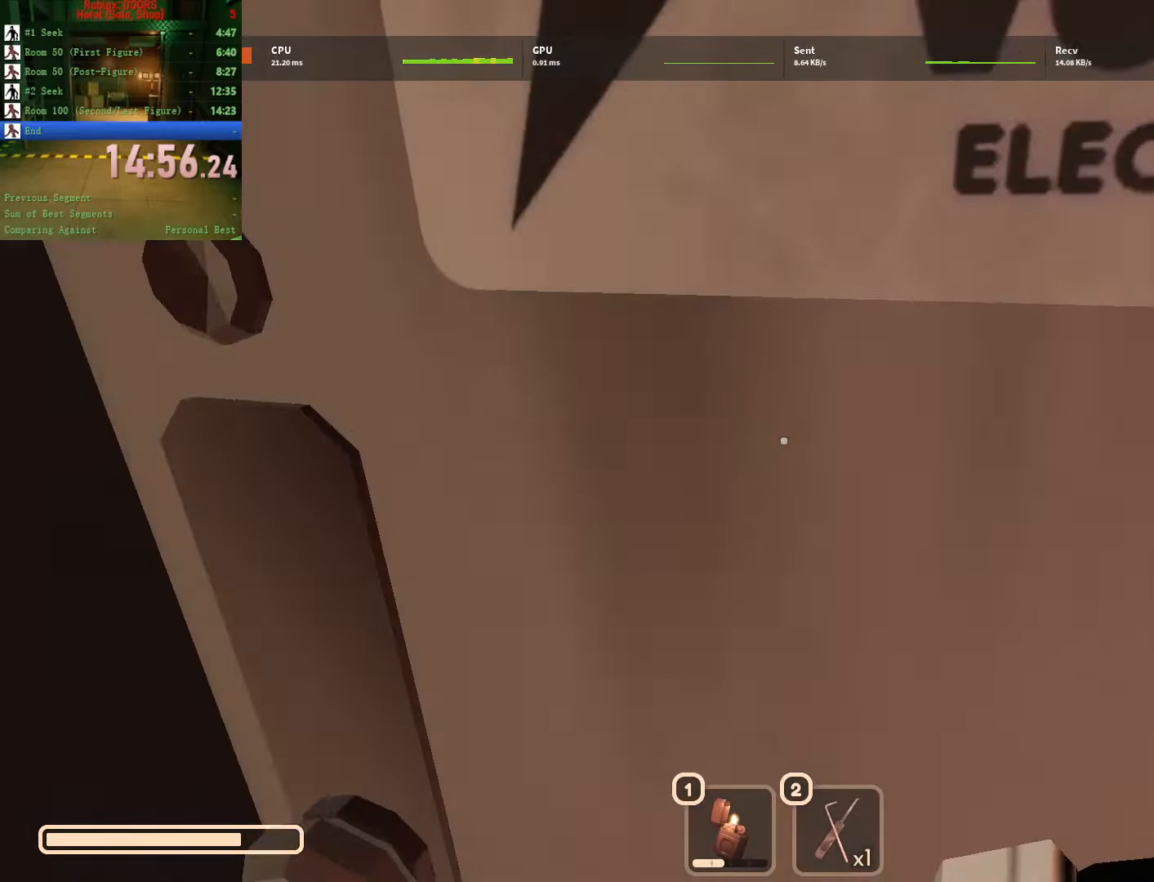
{"keys": ["e", "w"], "mouse": [], "events": []}
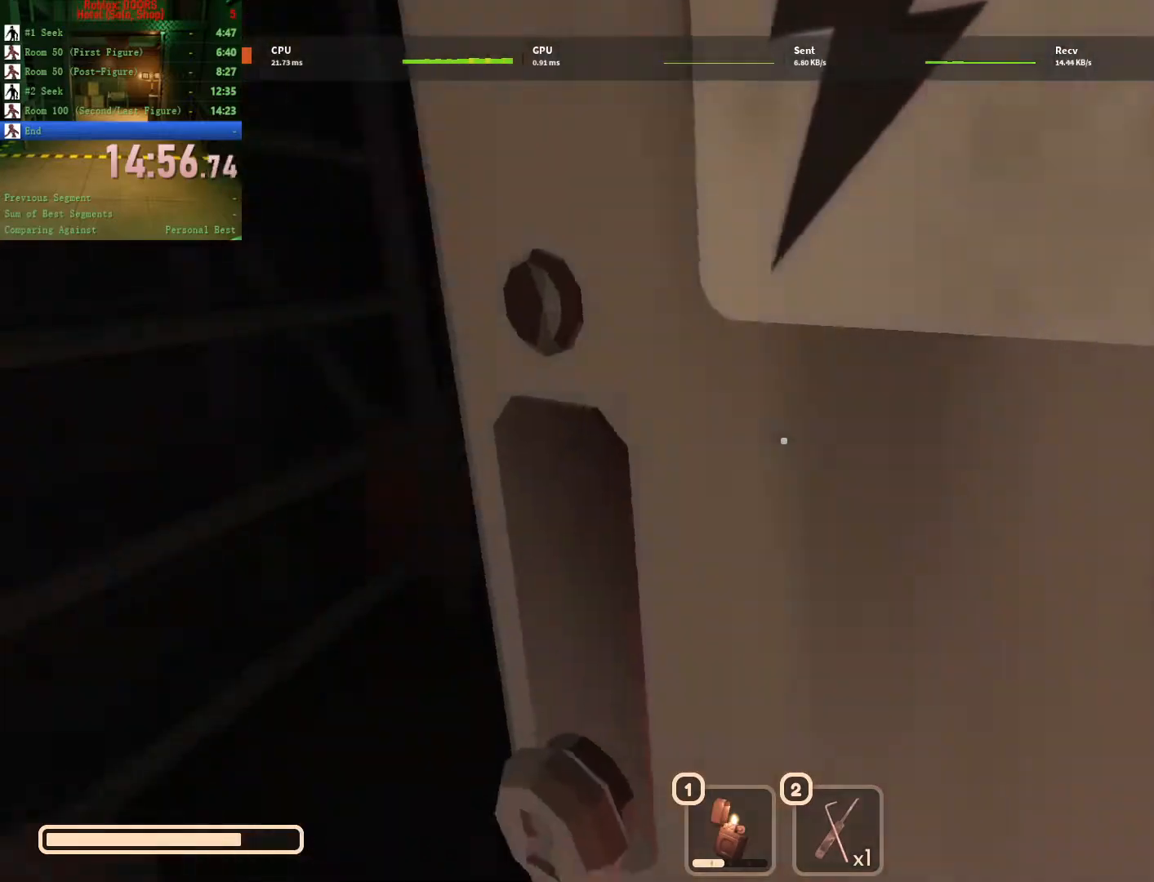
{"keys": ["w"], "mouse": [], "events": [[450, "e", "up"]]}
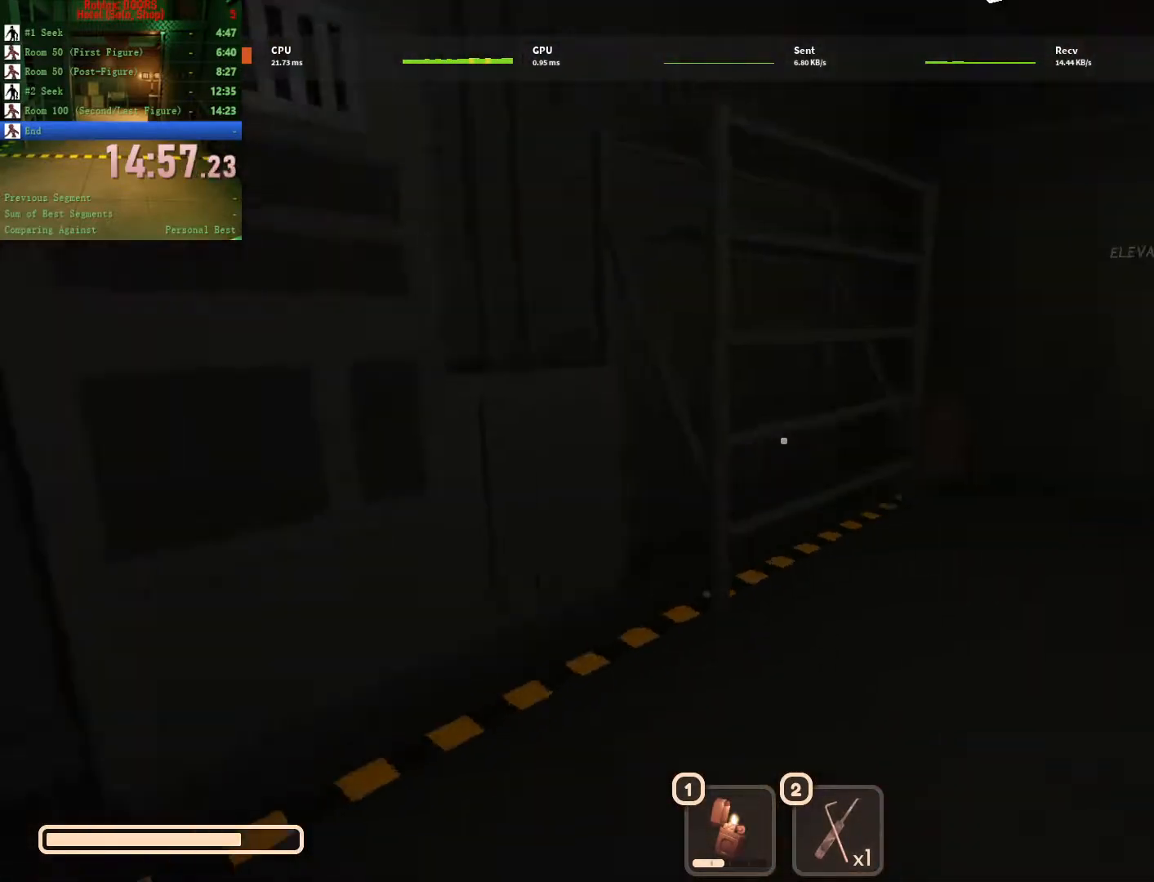
{"keys": ["w"], "mouse": [], "events": []}
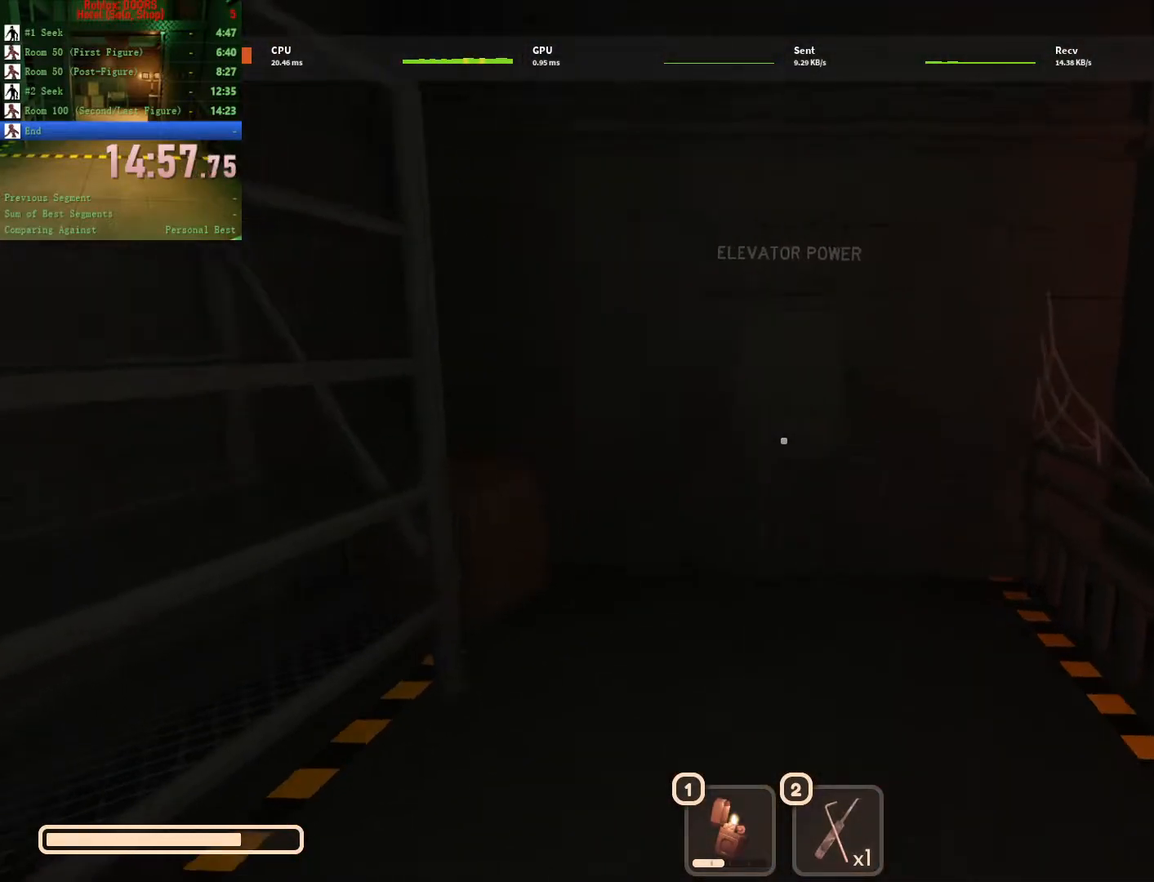
{"keys": ["w"], "mouse": [], "events": []}
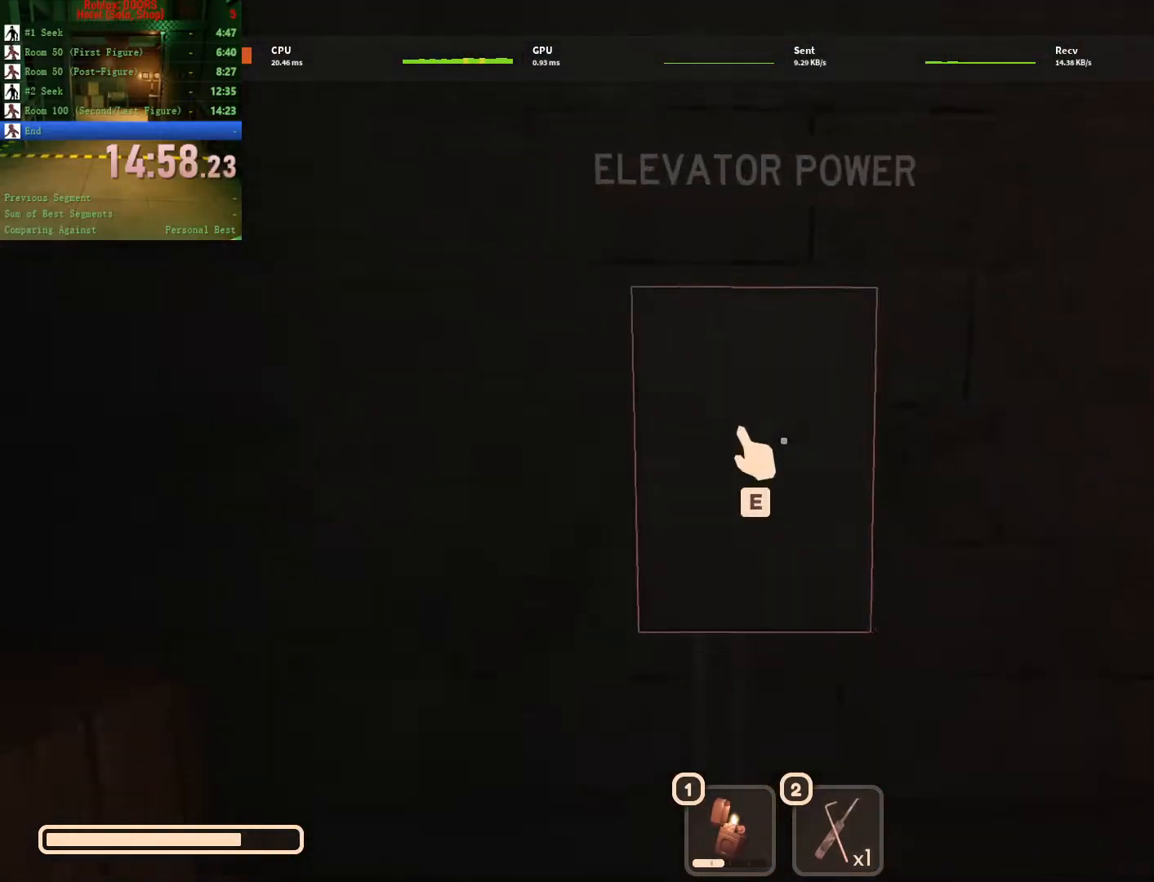
{"keys": ["s"], "mouse": [], "events": [[67, "e", "down"], [117, "e", "up"], [117, "w", "up"], [317, "s", "down"]]}
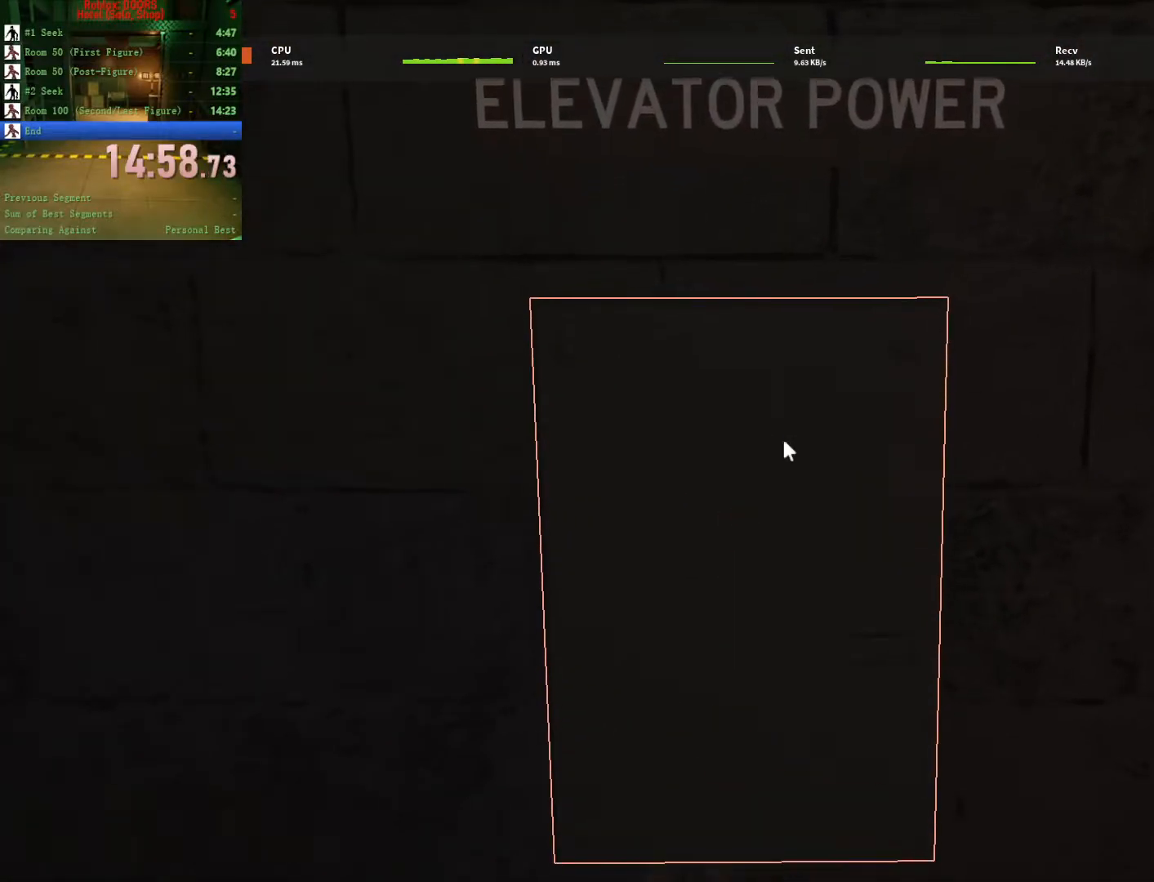
{"keys": [], "mouse": [], "events": [[500, "s", "up"]]}
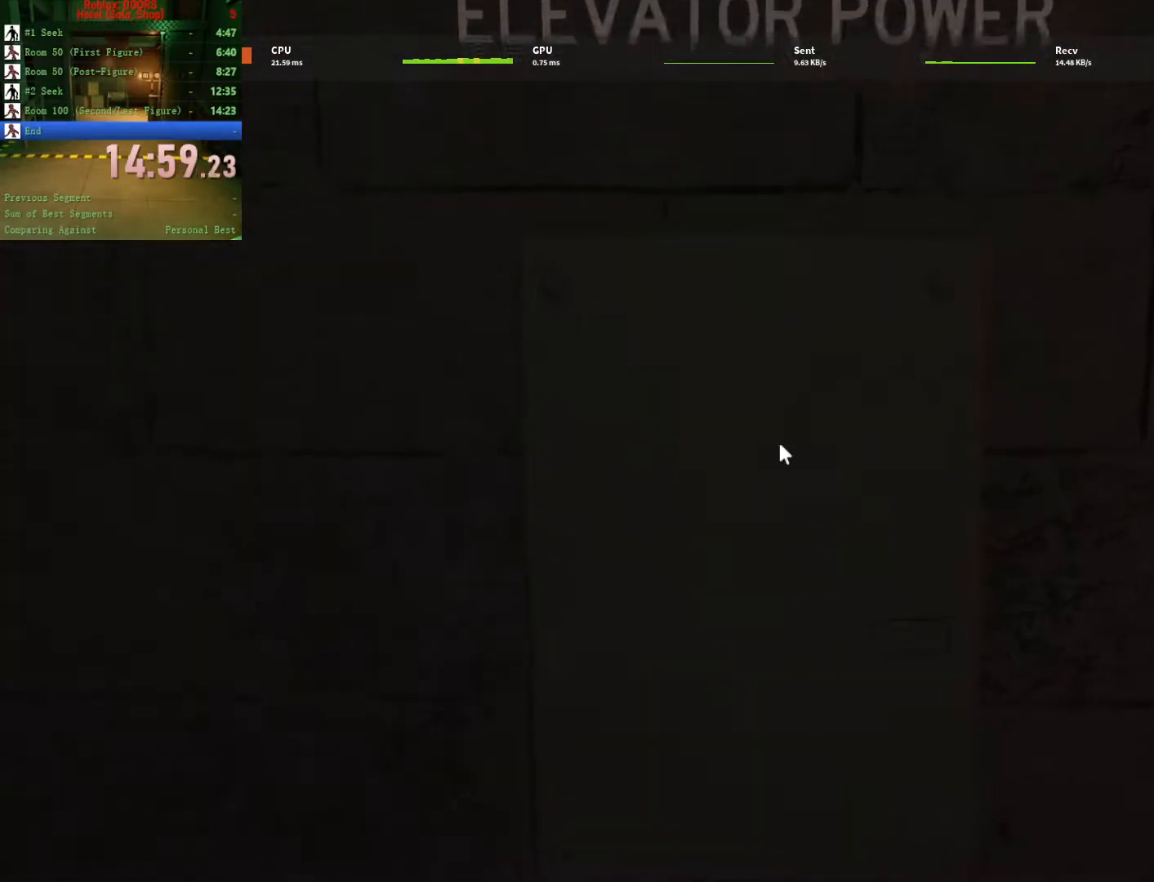
{"keys": [], "mouse": [], "events": []}
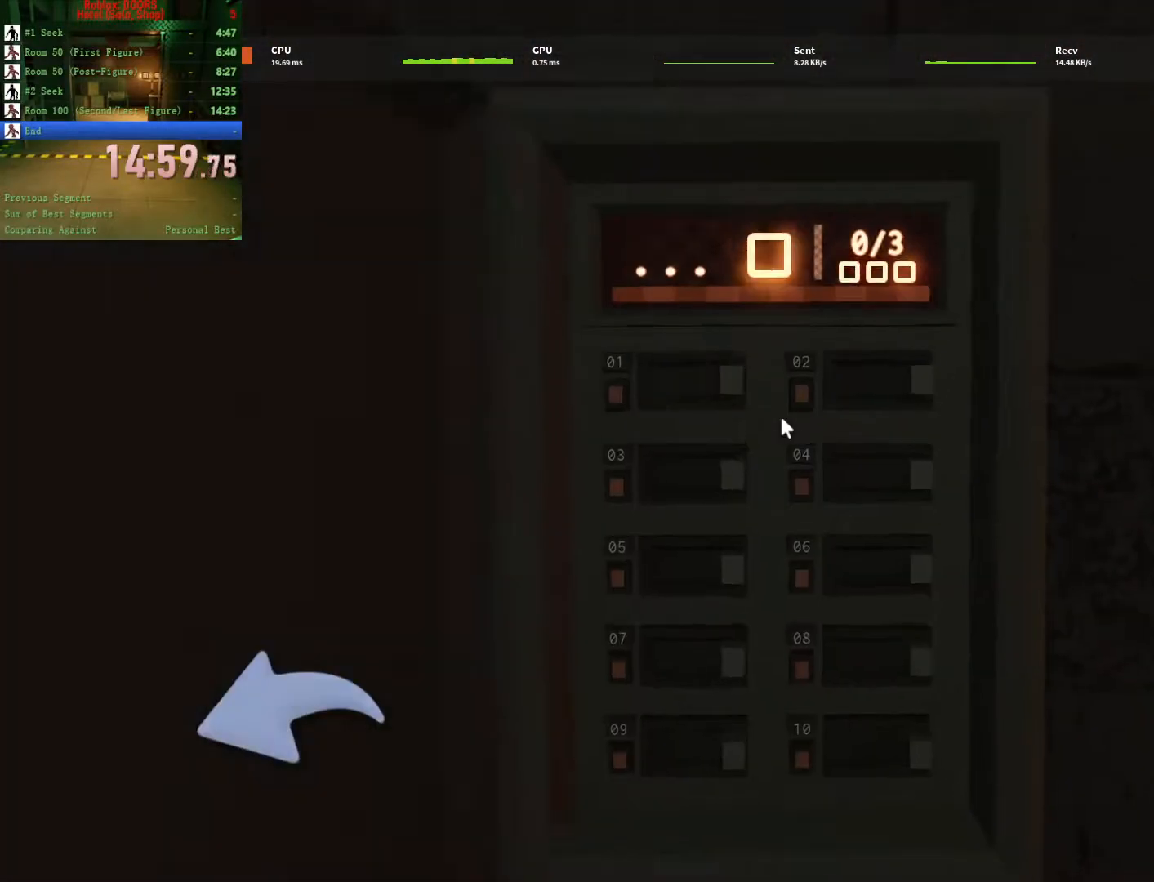
{"keys": [], "mouse": ["left"], "events": [[450, "mouse_left", "down"]]}
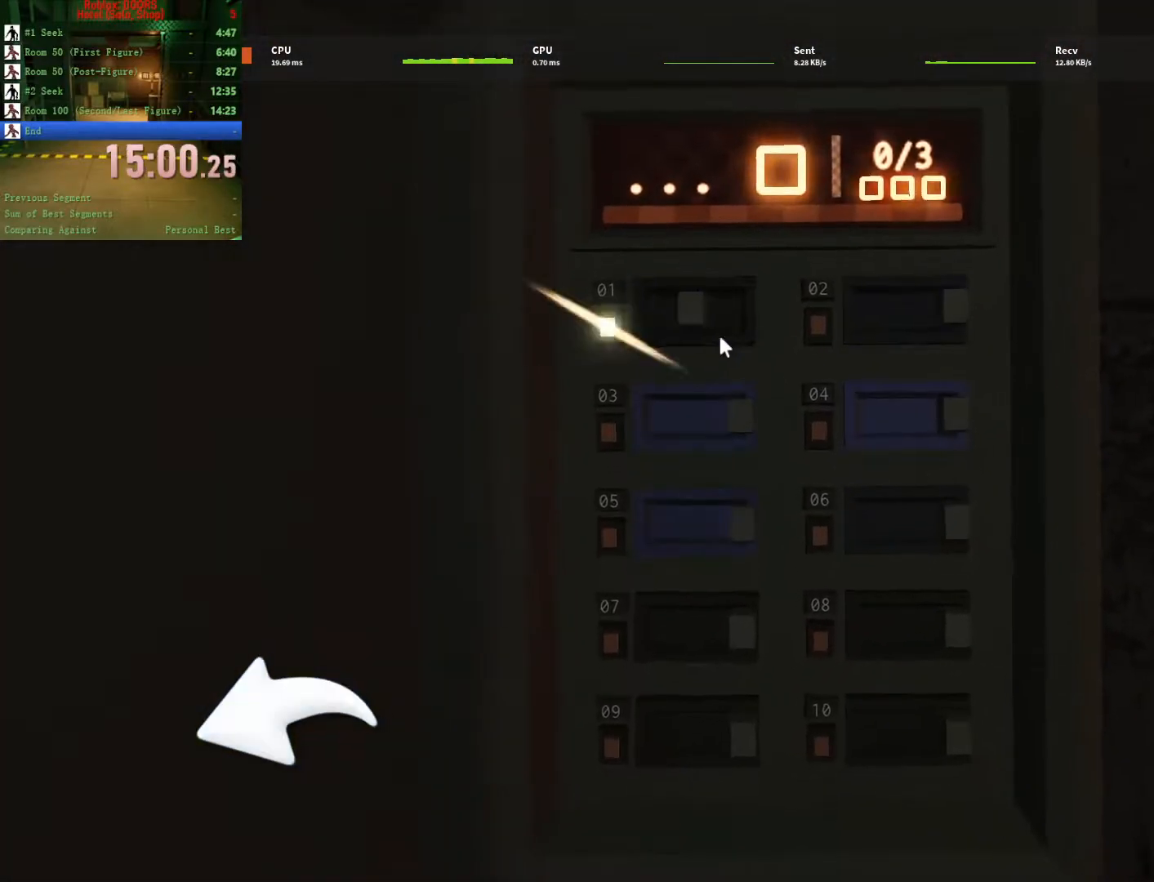
{"keys": [], "mouse": ["left"], "events": [[33, "mouse_left", "up"], [183, "mouse_left", "down"], [217, "mouse_left", "up"], [417, "mouse_left", "down"]]}
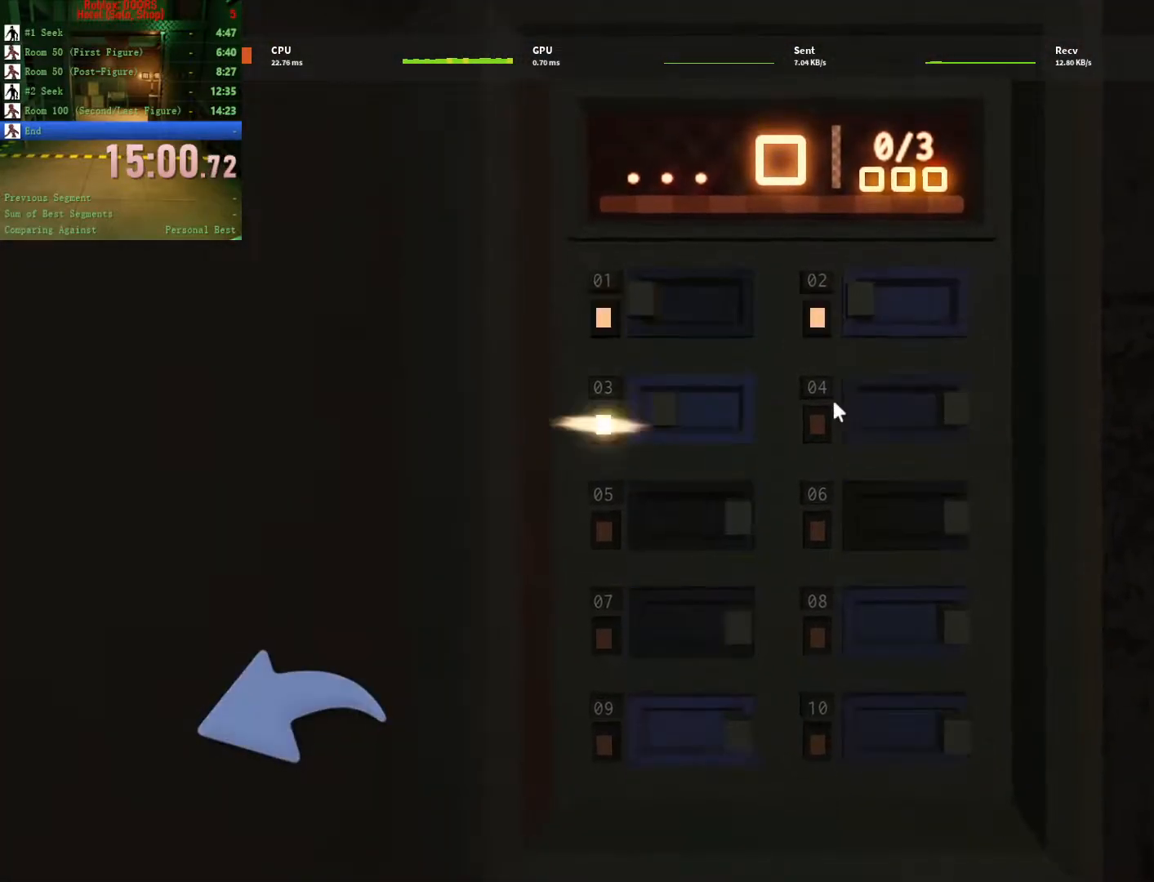
{"keys": [], "mouse": [], "events": [[17, "mouse_left", "up"], [117, "mouse_left", "down"], [167, "mouse_left", "up"], [350, "mouse_left", "down"], [433, "mouse_left", "up"]]}
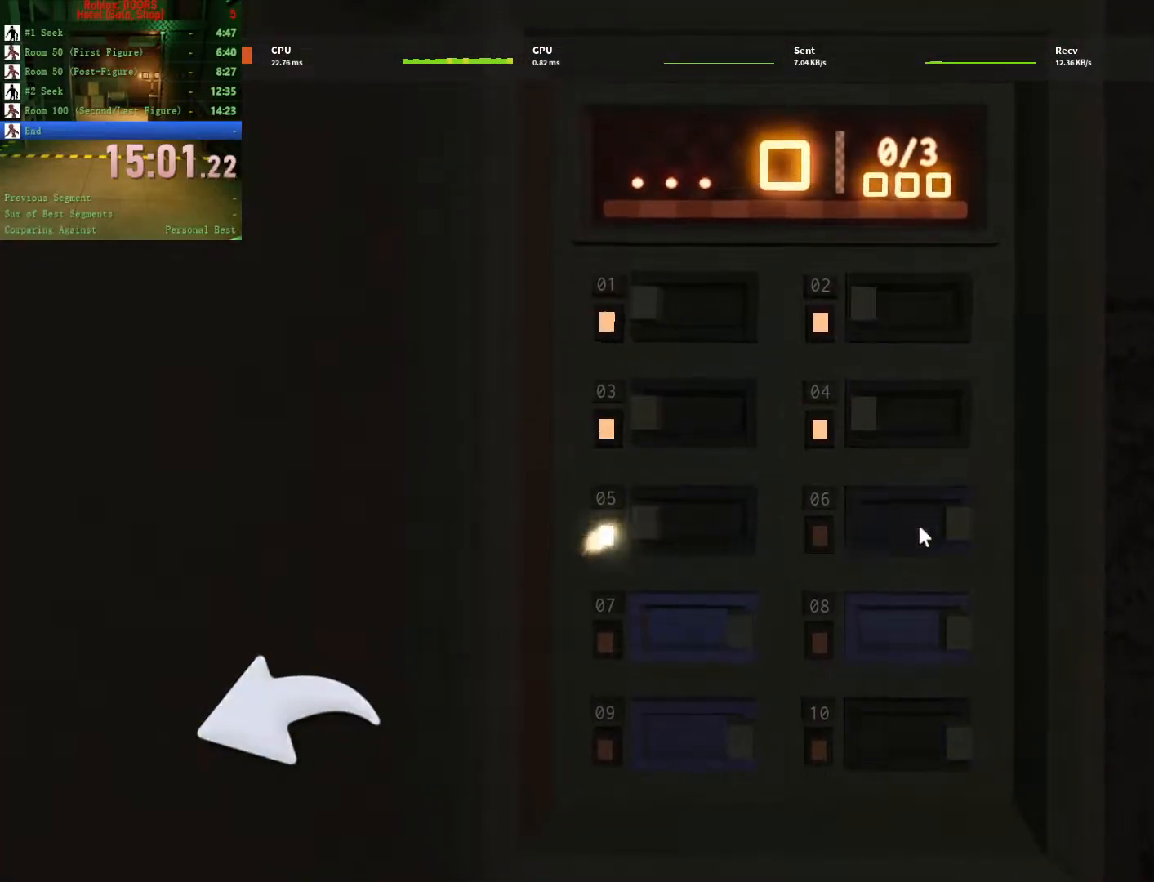
{"keys": [], "mouse": ["left"], "events": [[33, "mouse_left", "down"], [117, "mouse_left", "up"], [267, "mouse_left", "down"], [367, "mouse_left", "up"], [500, "mouse_left", "down"]]}
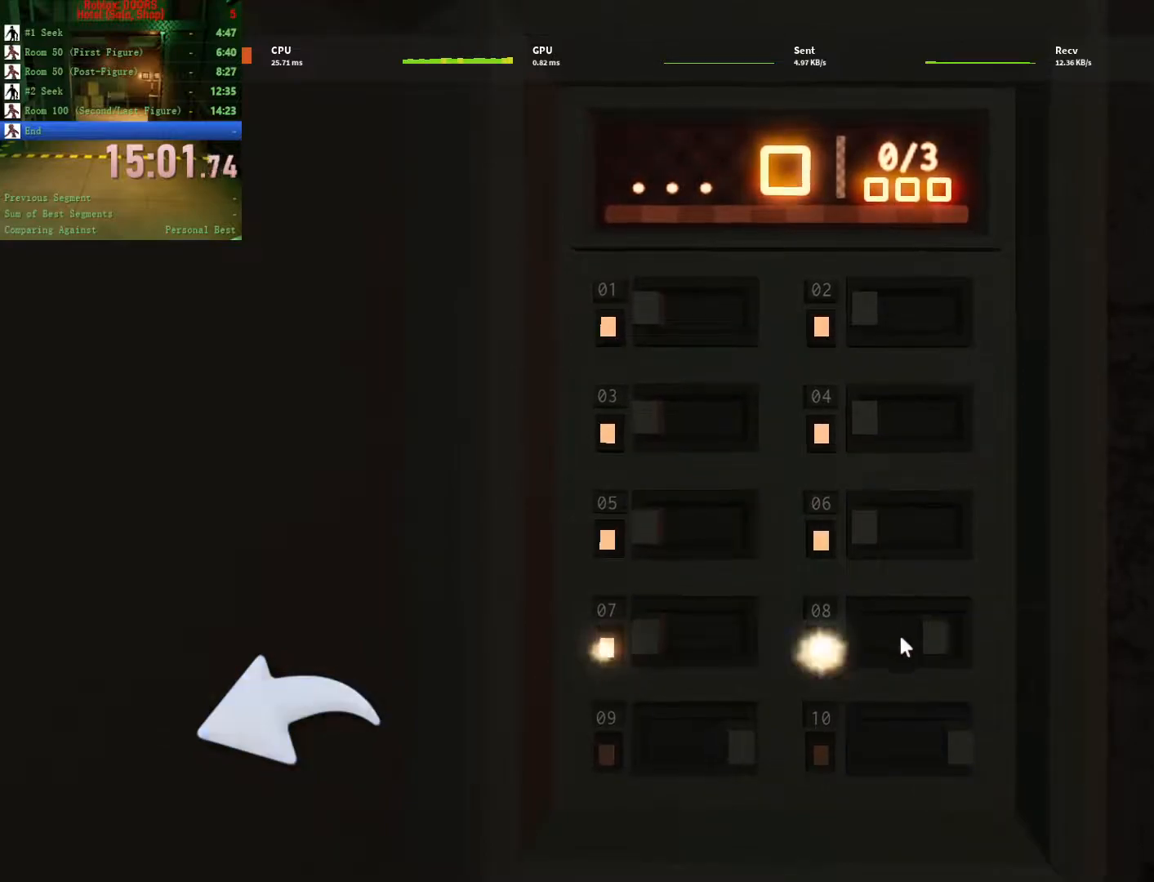
{"keys": [], "mouse": [], "events": [[50, "mouse_left", "up"], [217, "mouse_left", "down"], [367, "mouse_left", "up"]]}
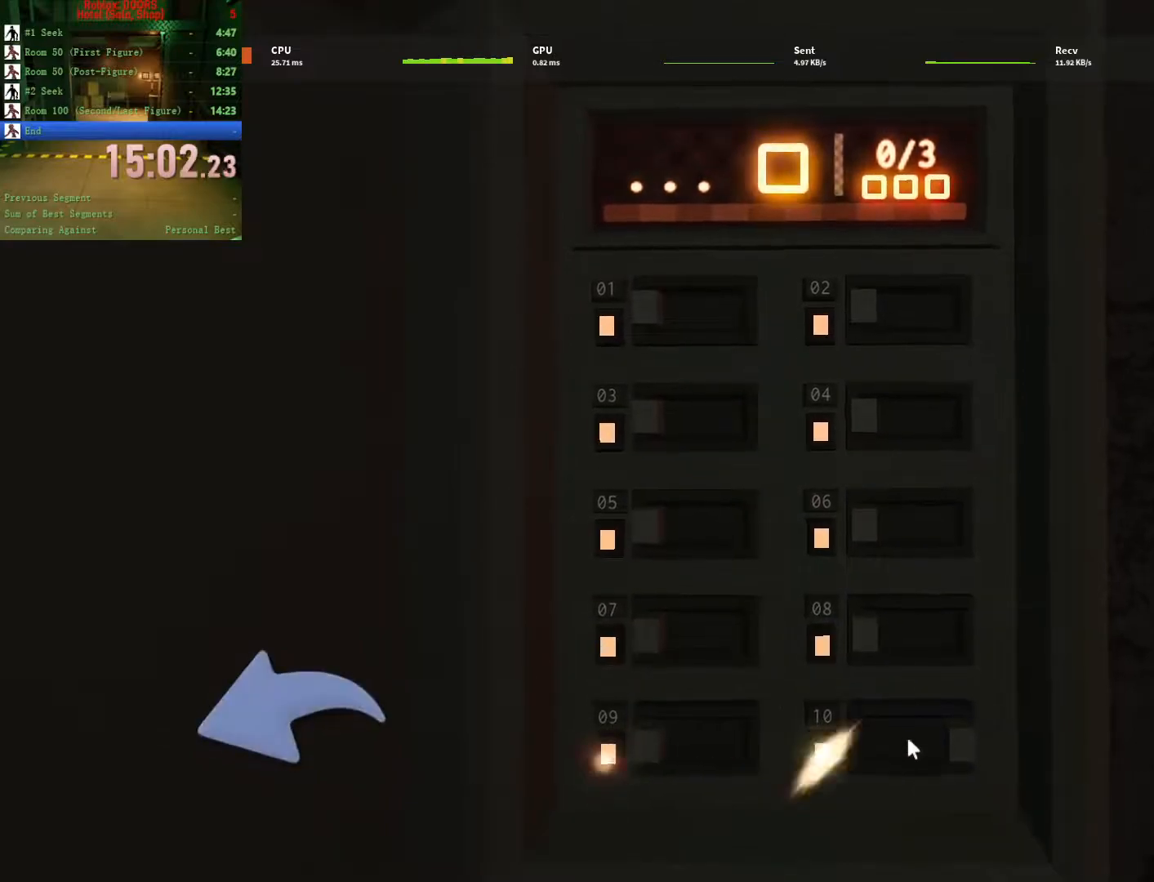
{"keys": [], "mouse": [], "events": [[17, "mouse_left", "down"], [67, "mouse_left", "up"]]}
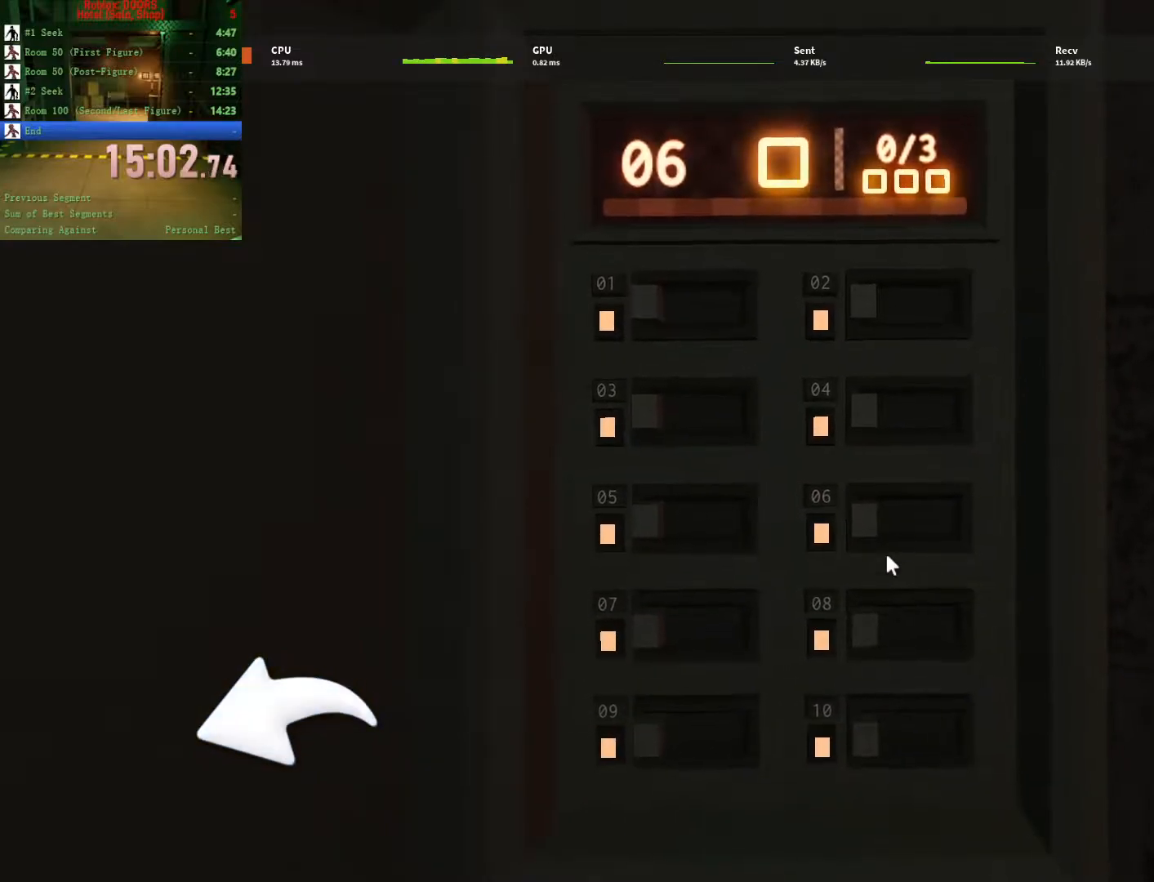
{"keys": [], "mouse": [], "events": []}
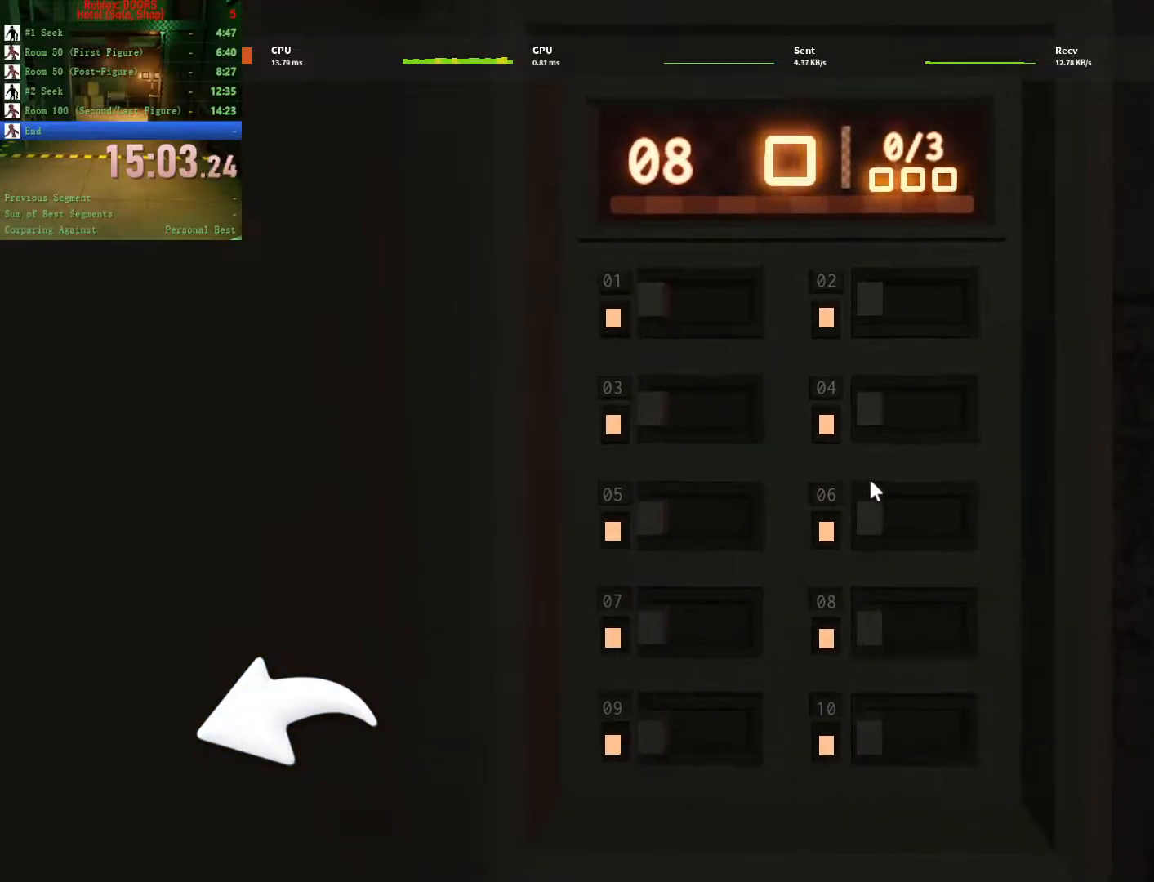
{"keys": [], "mouse": [], "events": []}
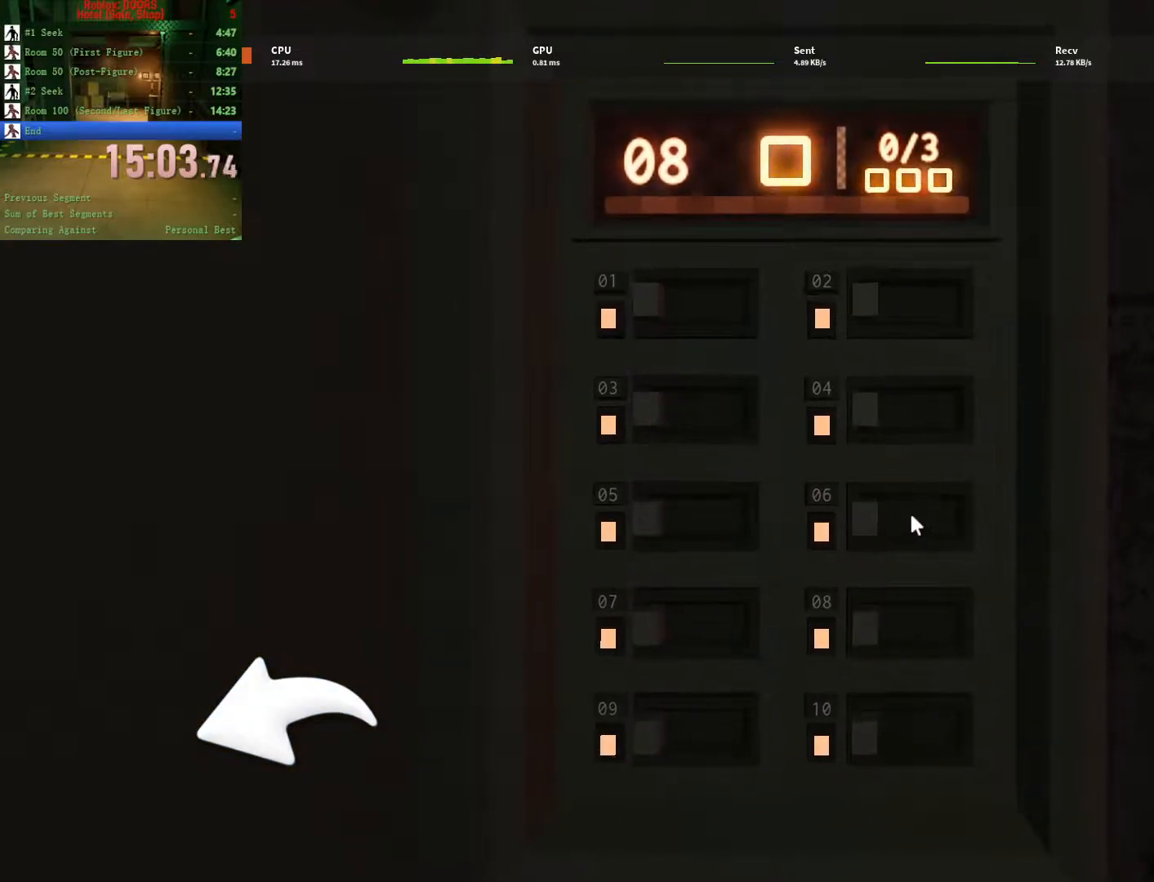
{"keys": [], "mouse": [], "events": [[133, "mouse_left", "down"], [167, "mouse_left", "up"]]}
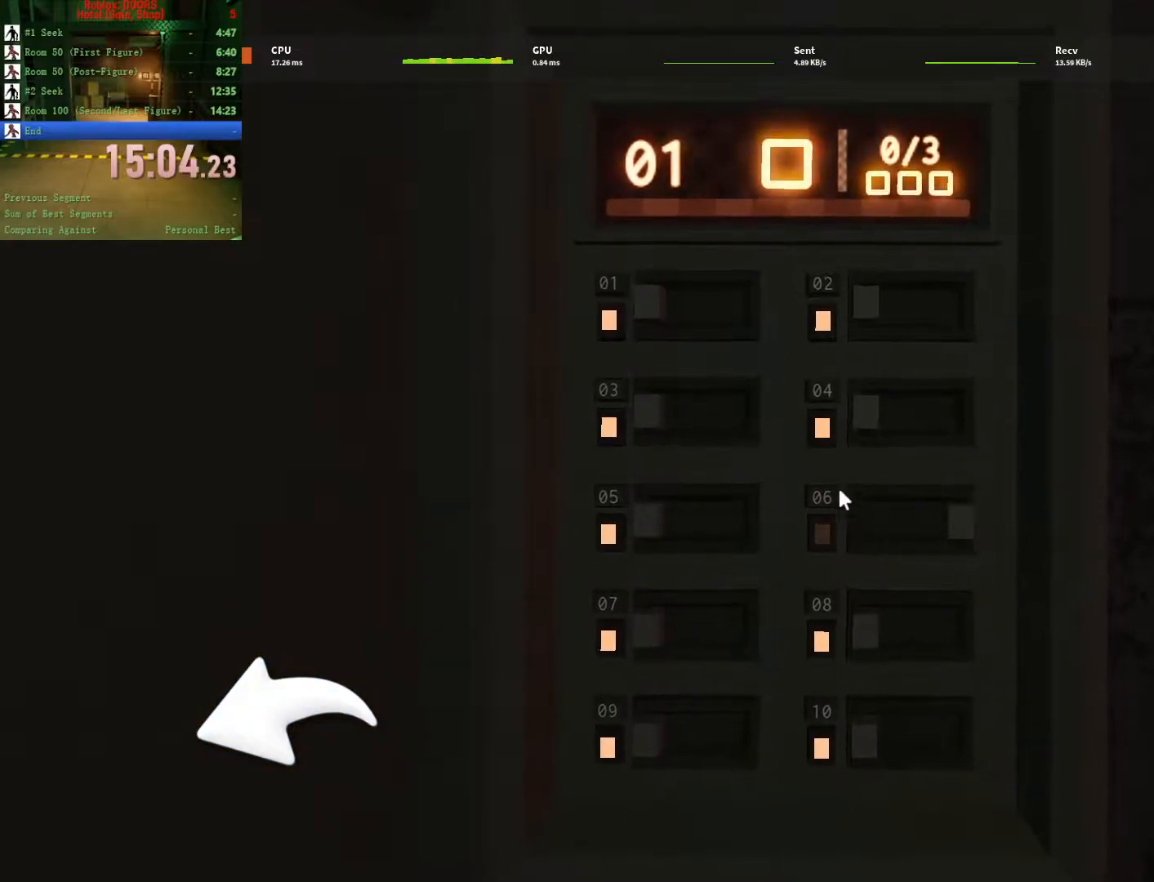
{"keys": [], "mouse": [], "events": []}
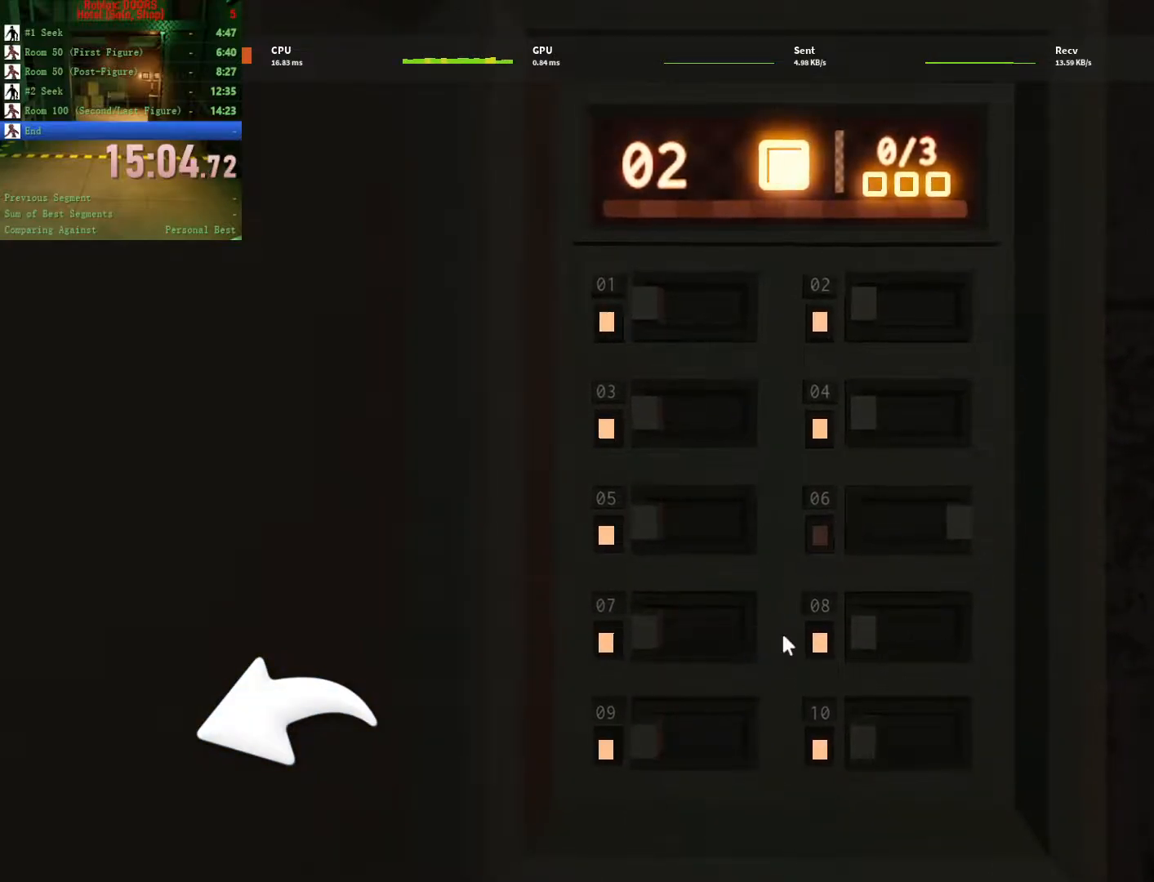
{"keys": [], "mouse": [], "events": [[167, "mouse_left", "down"], [233, "mouse_left", "up"]]}
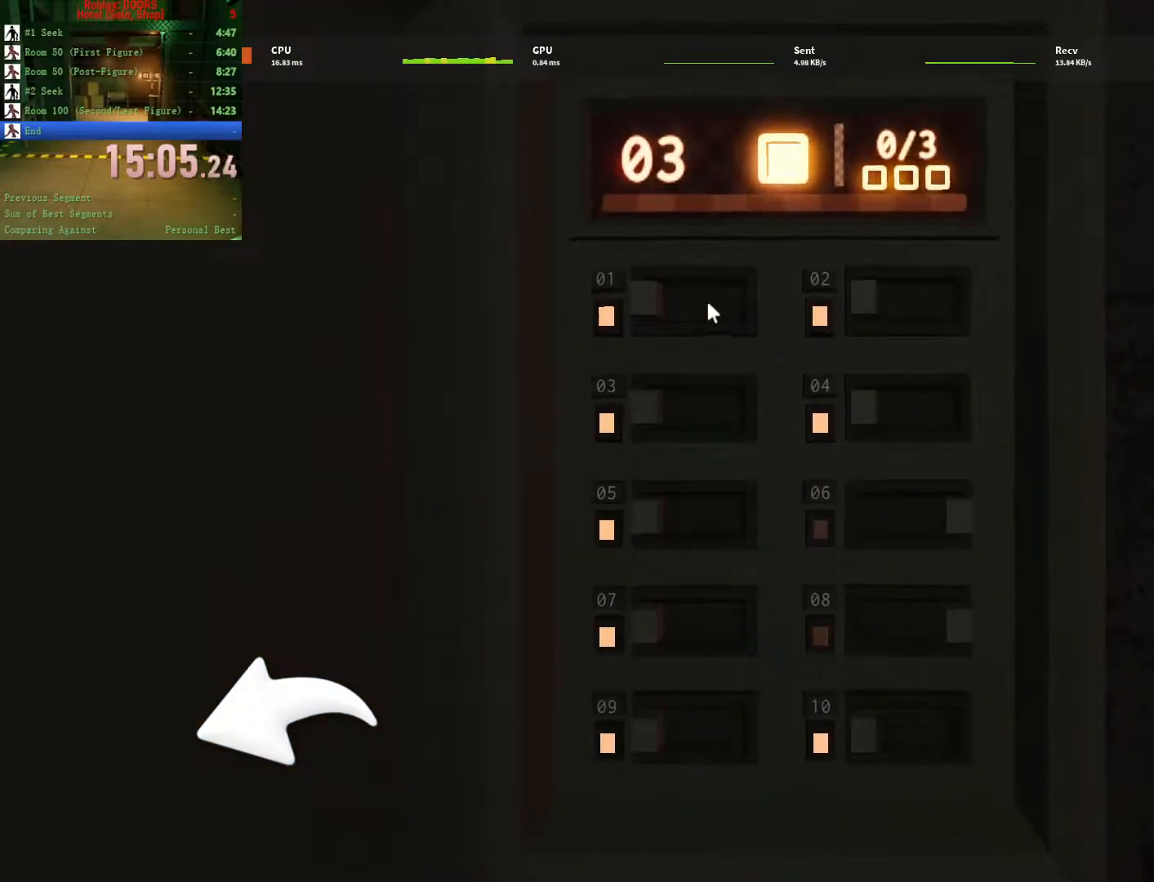
{"keys": [], "mouse": [], "events": [[167, "mouse_left", "down"], [200, "mouse_left", "up"]]}
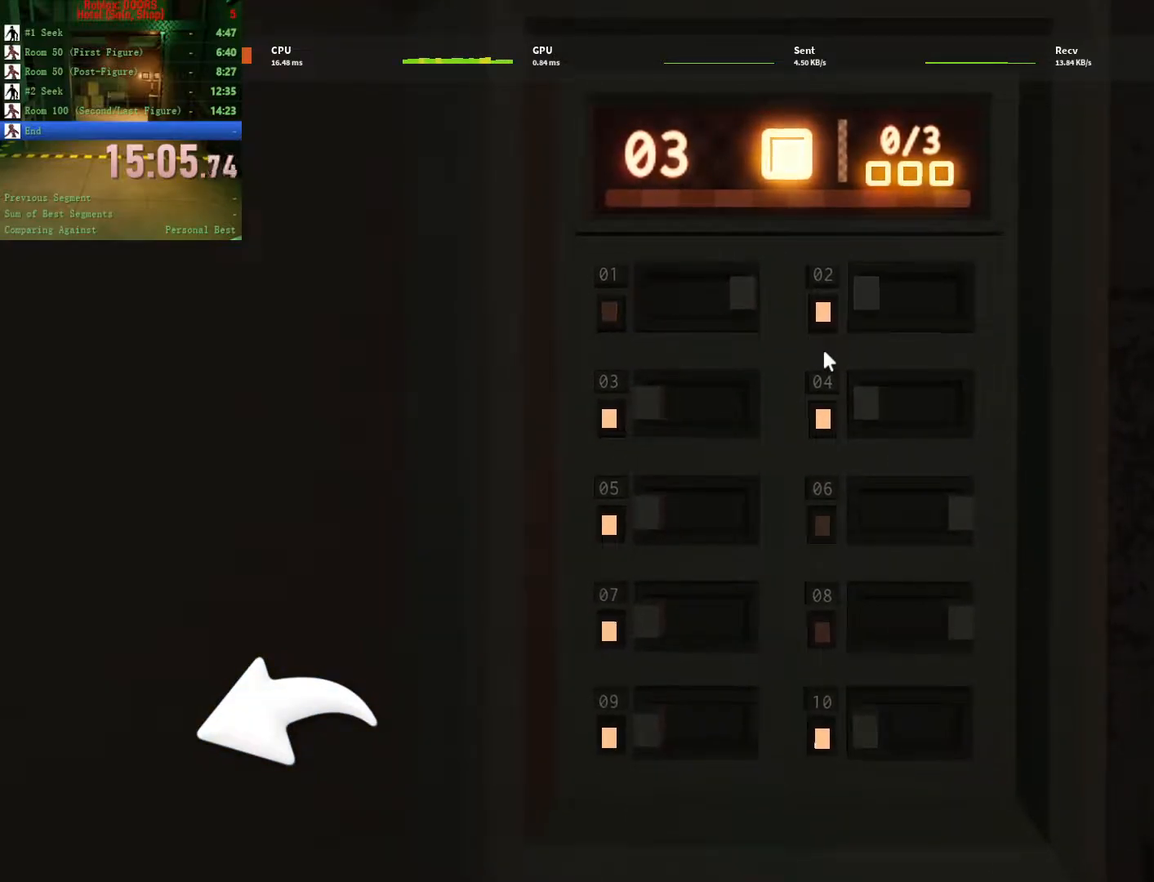
{"keys": [], "mouse": [], "events": []}
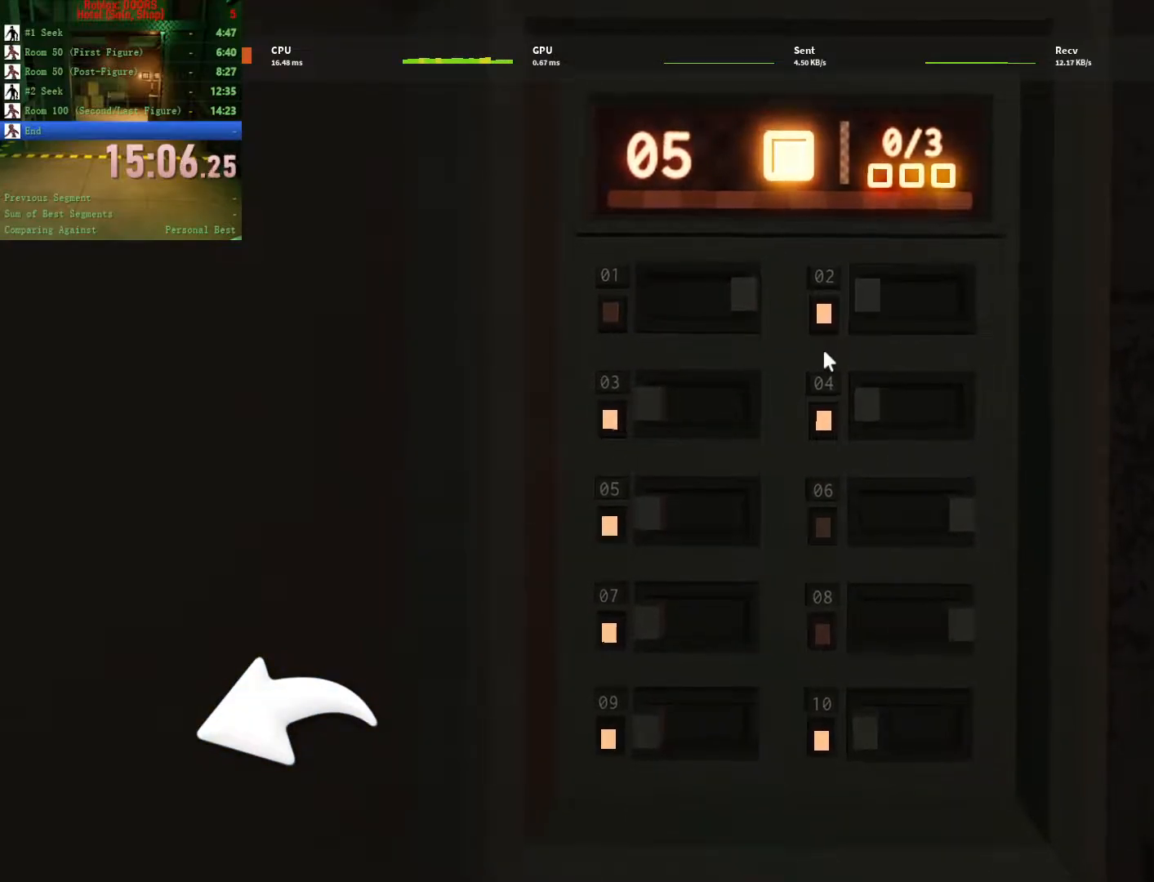
{"keys": [], "mouse": [], "events": []}
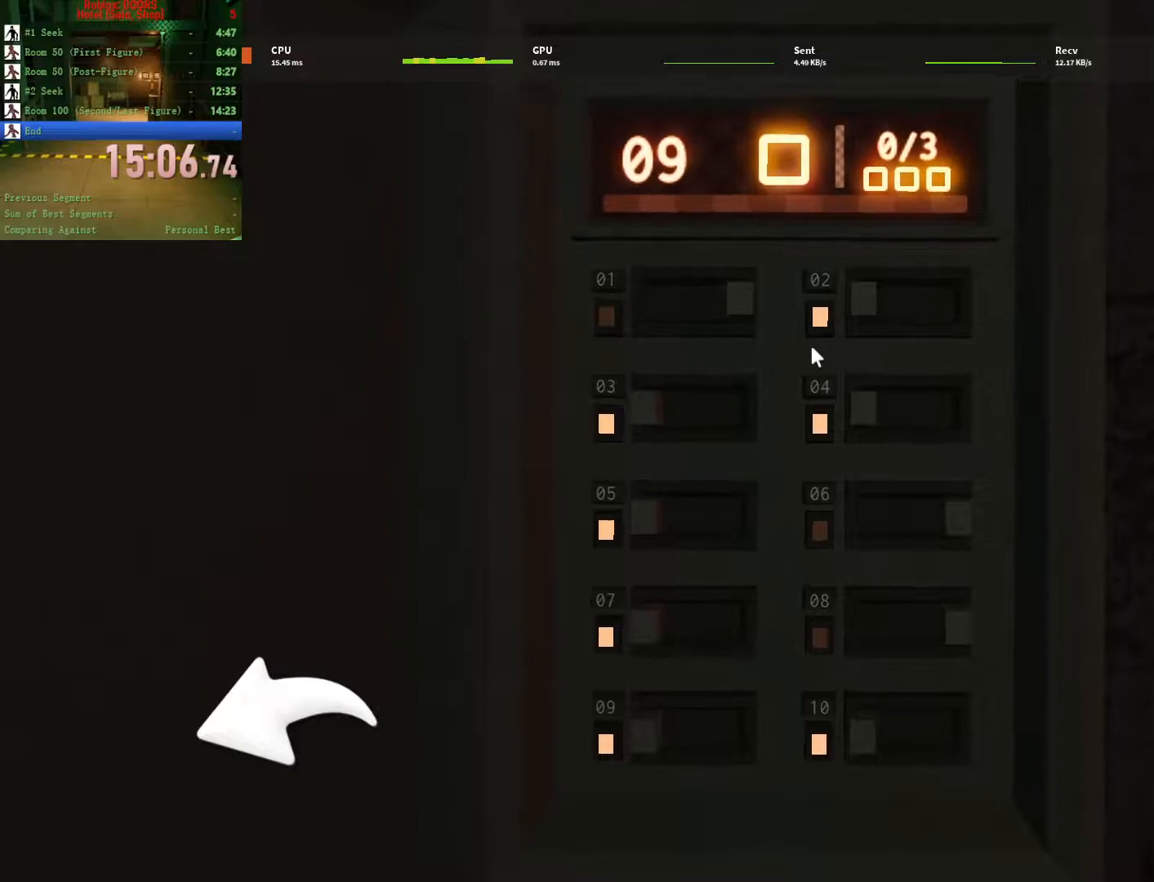
{"keys": [], "mouse": [], "events": []}
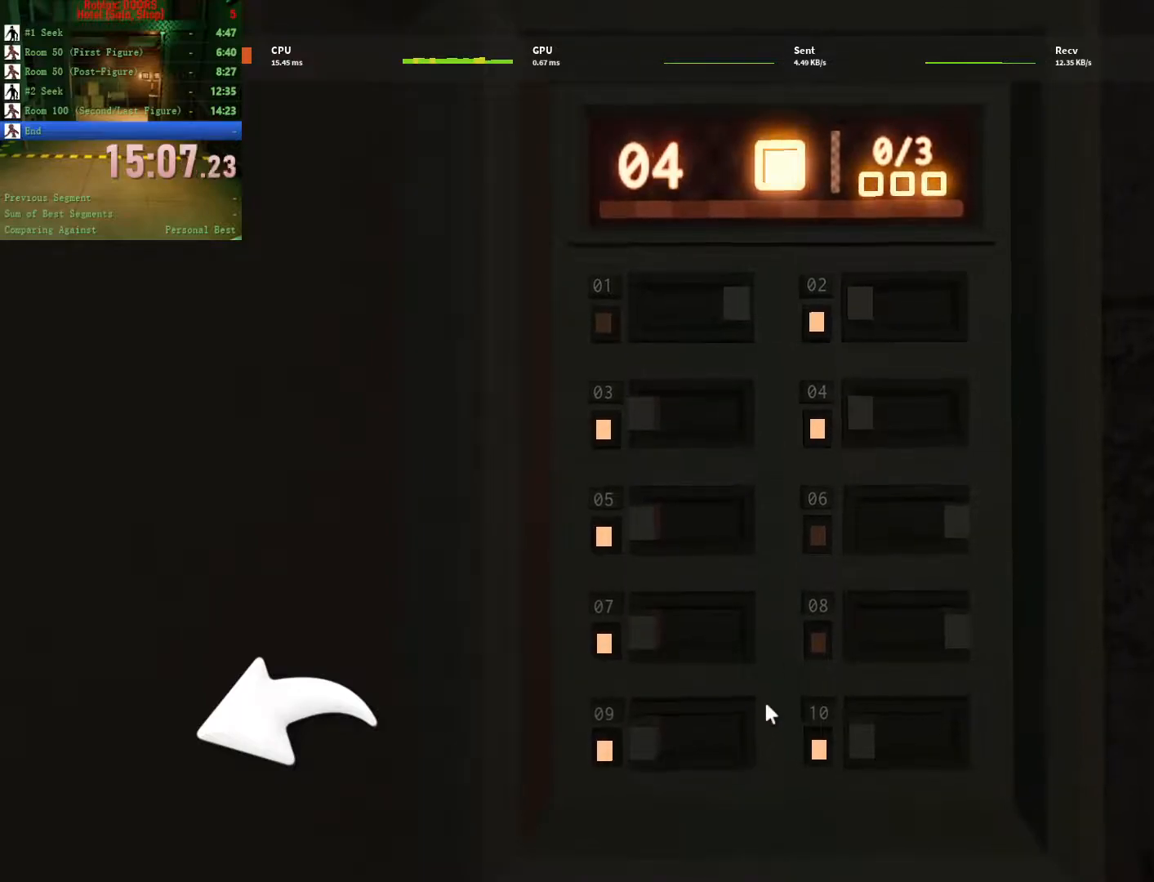
{"keys": [], "mouse": [], "events": [[383, "mouse_left", "down"], [483, "mouse_left", "up"]]}
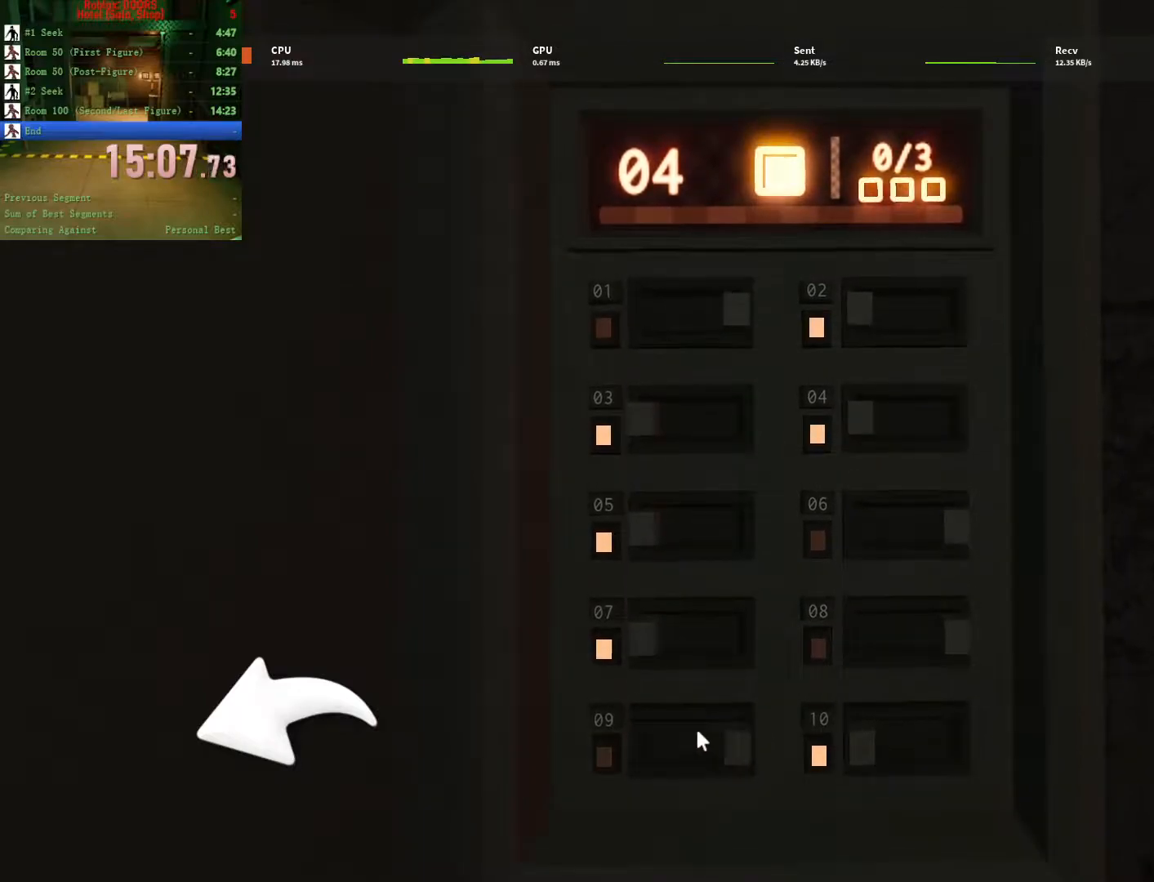
{"keys": [], "mouse": [], "events": []}
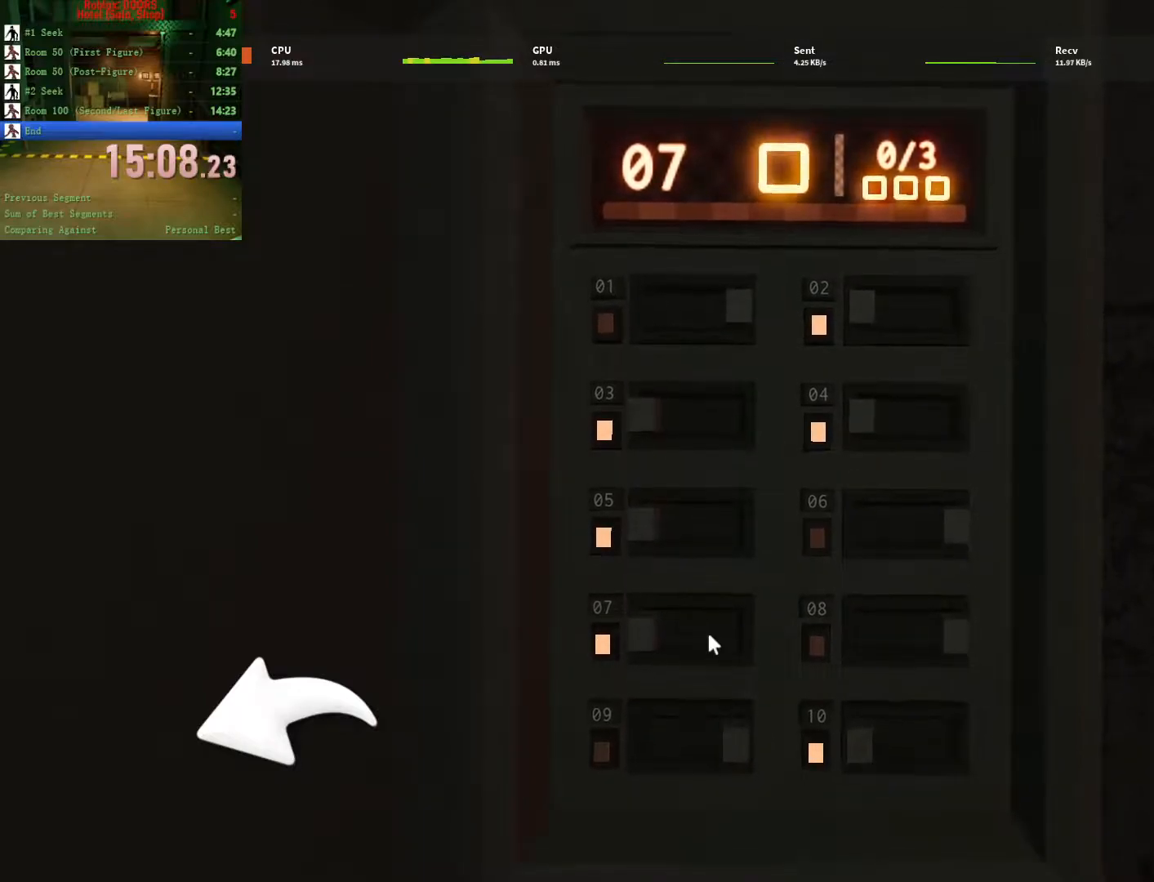
{"keys": [], "mouse": ["left"], "events": [[500, "mouse_left", "down"]]}
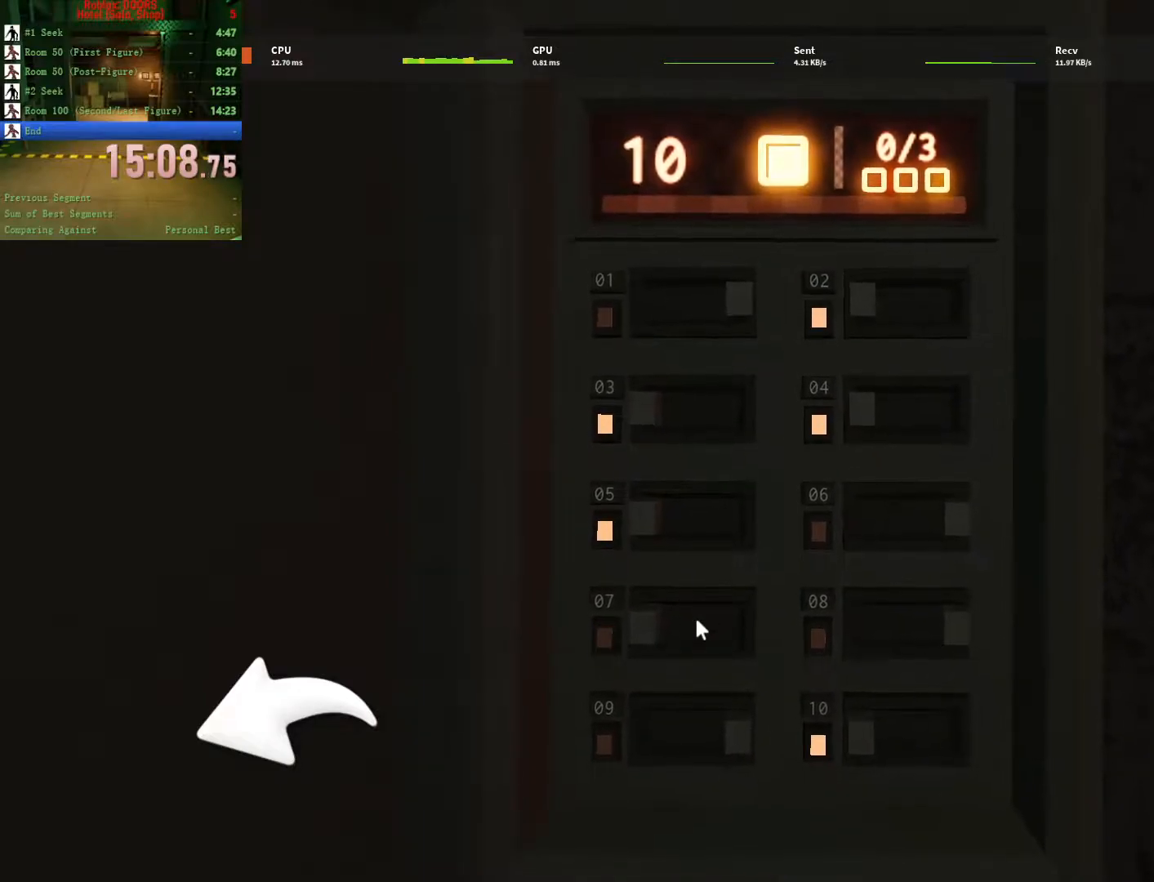
{"keys": [], "mouse": [], "events": [[100, "mouse_left", "up"]]}